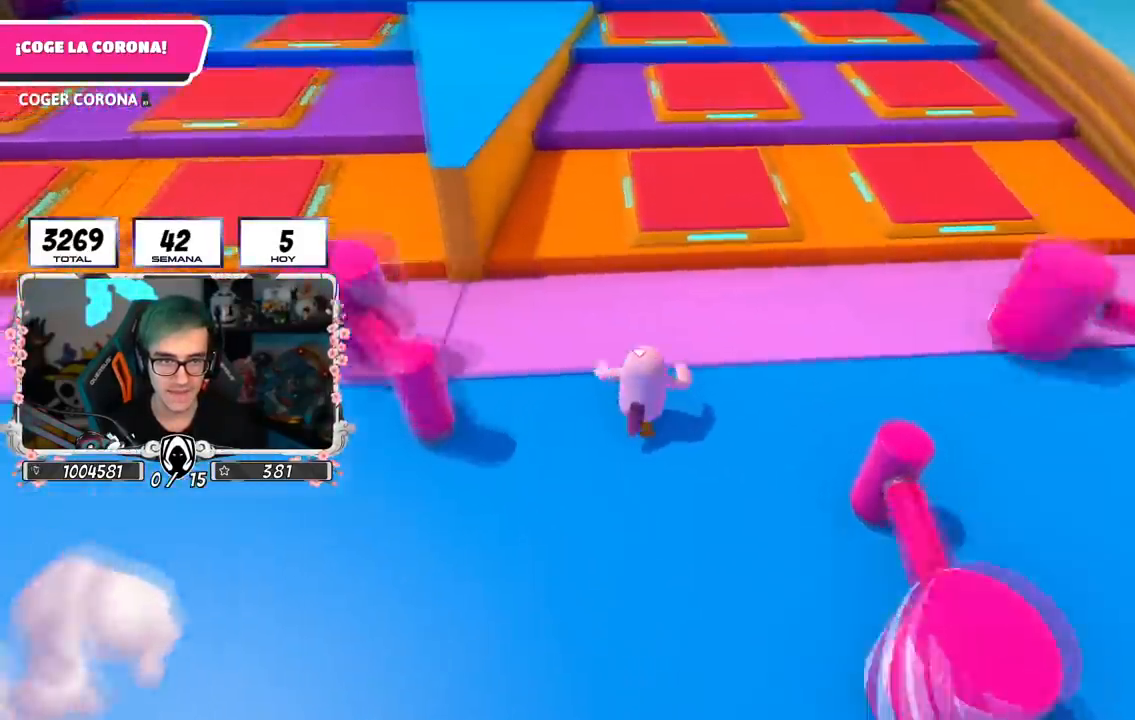
Gameplay with a controller (PlayStation layout); each line is a JSON object with the inputs held at the frame after it. "events" lists button and stick changes between this image and that frame as [ms after this image, input, new state], when the widget could be followed in between.
{"buttons": ["R1"], "left_stick": "up", "right_stick": "down", "events": [[84, "right_stick", "down"], [167, "left_stick", "up-right"], [334, "R1", "down"], [501, "left_stick", "up"]]}
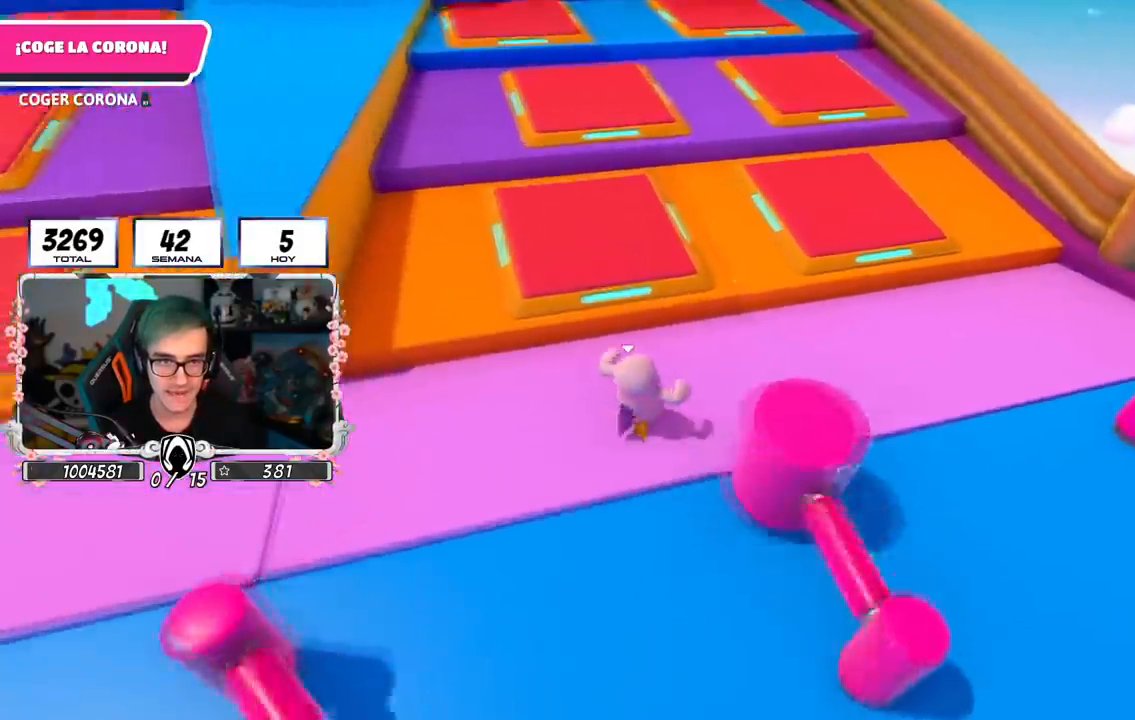
{"buttons": ["SQUARE"], "left_stick": "up", "right_stick": "center", "events": [[16, "right_stick", "center"], [133, "R1", "up"], [200, "L1", "down"], [283, "CROSS", "down"], [300, "L1", "up"], [467, "SQUARE", "down"], [484, "CROSS", "up"]]}
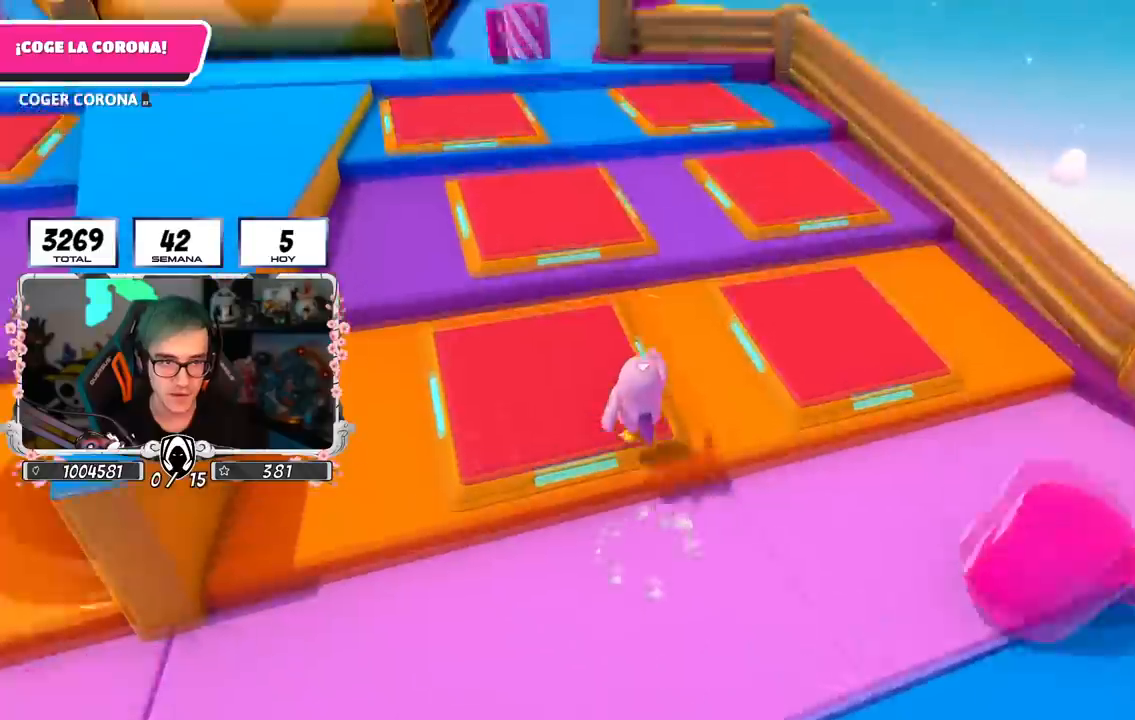
{"buttons": [], "left_stick": "up", "right_stick": "down", "events": [[84, "SQUARE", "up"], [134, "SQUARE", "down"], [251, "SQUARE", "up"], [301, "R1", "down"], [351, "R1", "up"], [351, "right_stick", "down-left"], [401, "right_stick", "down"]]}
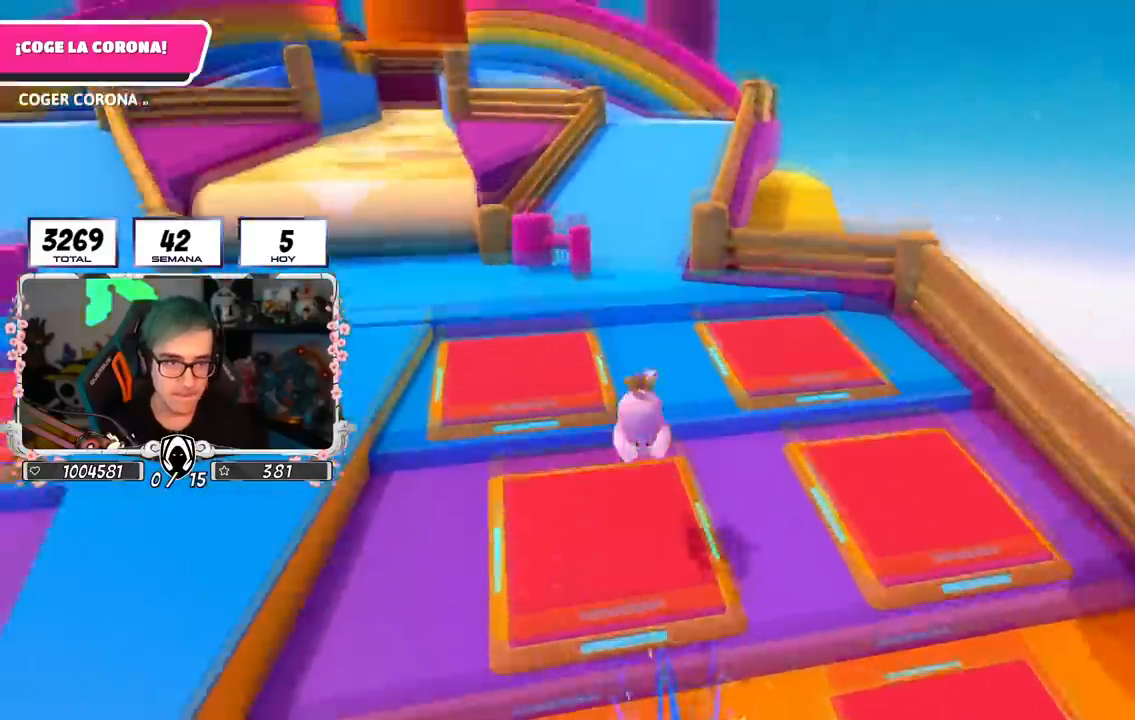
{"buttons": [], "left_stick": "up", "right_stick": "up", "events": [[133, "right_stick", "center"], [467, "right_stick", "up"]]}
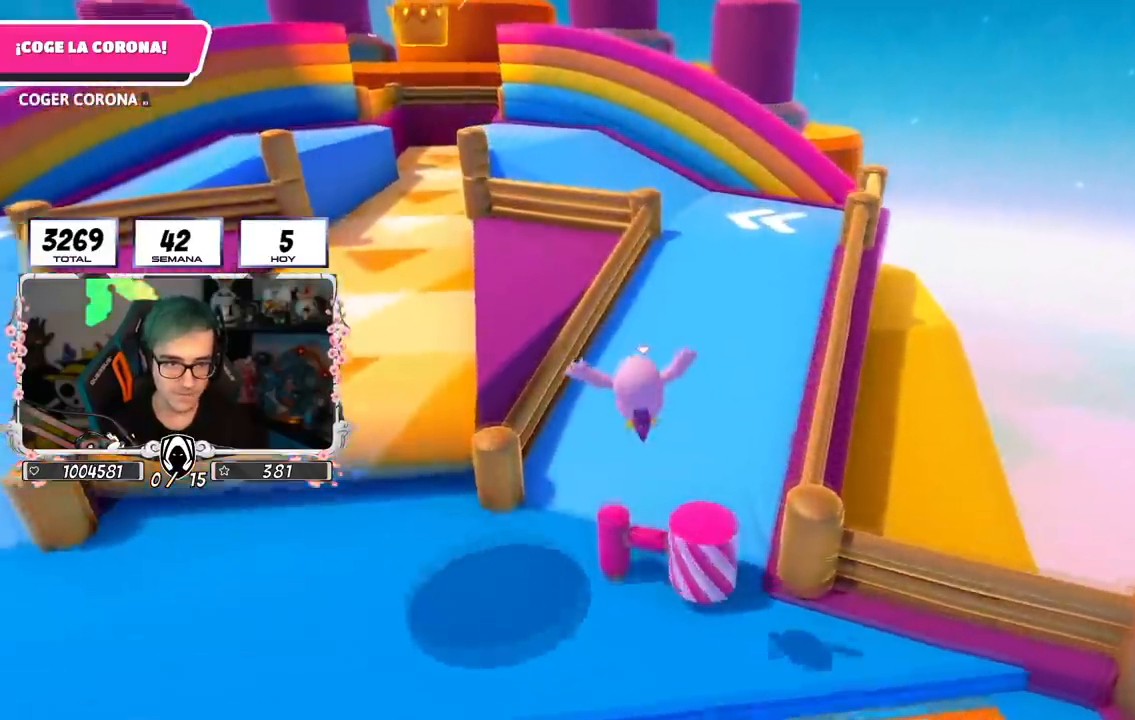
{"buttons": [], "left_stick": "up-right", "right_stick": "up", "events": [[50, "left_stick", "up-right"]]}
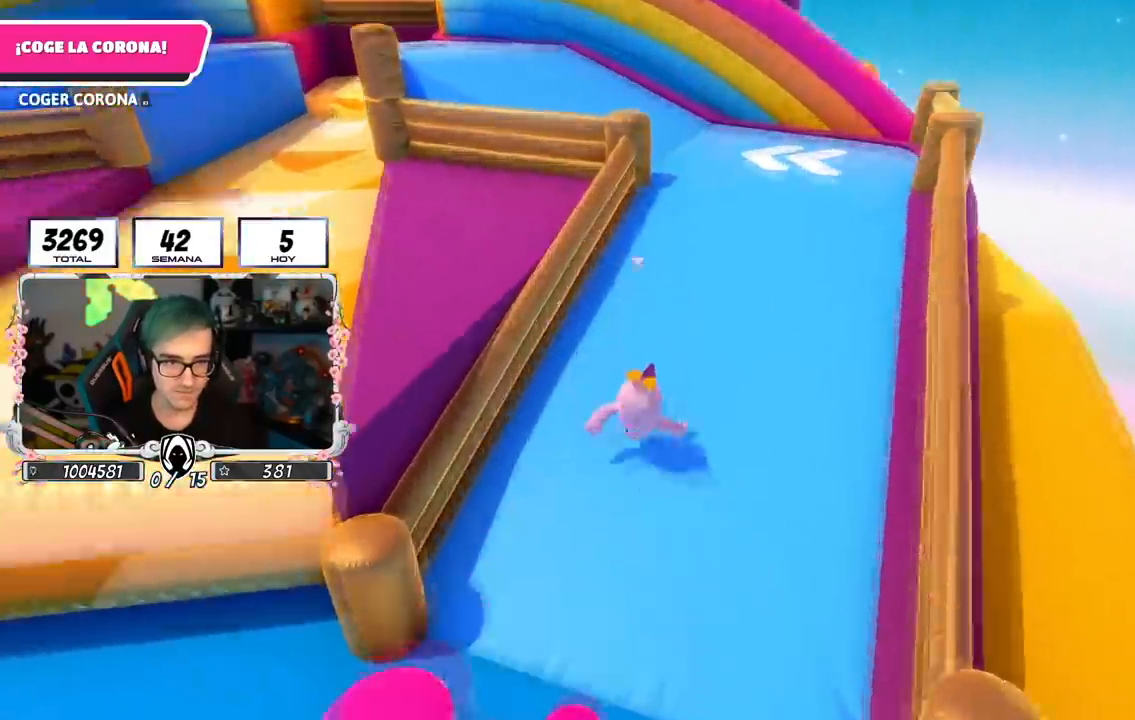
{"buttons": [], "left_stick": "up", "right_stick": "center", "events": [[417, "left_stick", "up"], [417, "right_stick", "center"]]}
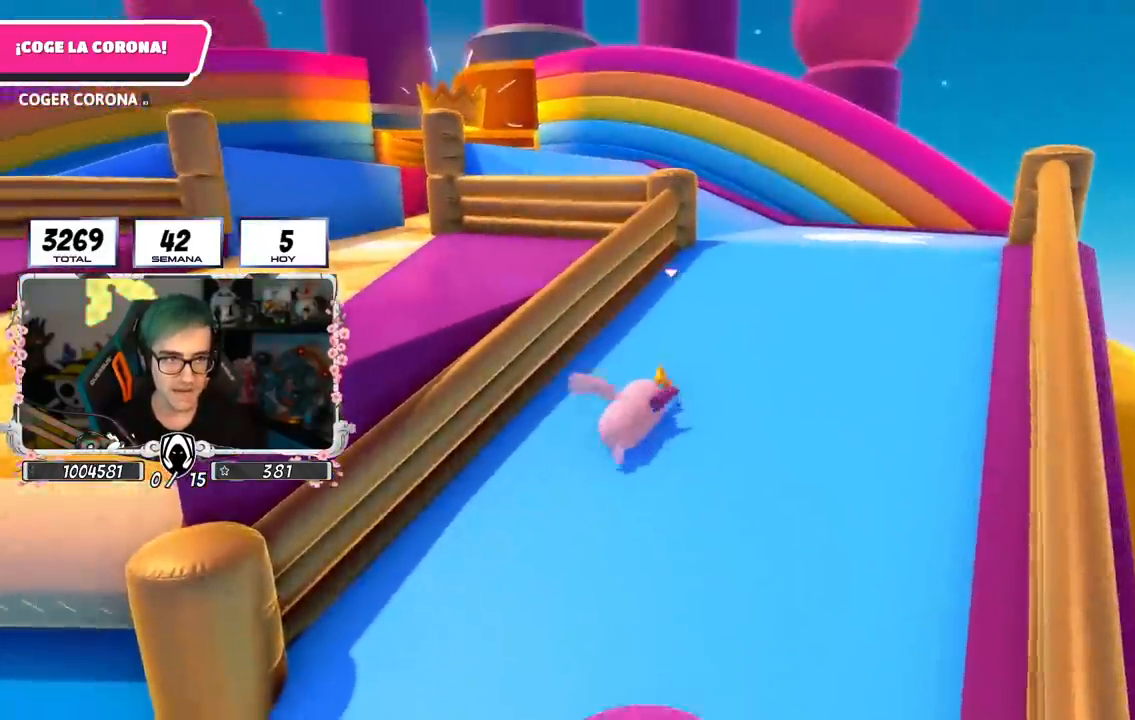
{"buttons": [], "left_stick": "up", "right_stick": "down", "events": [[251, "right_stick", "down"]]}
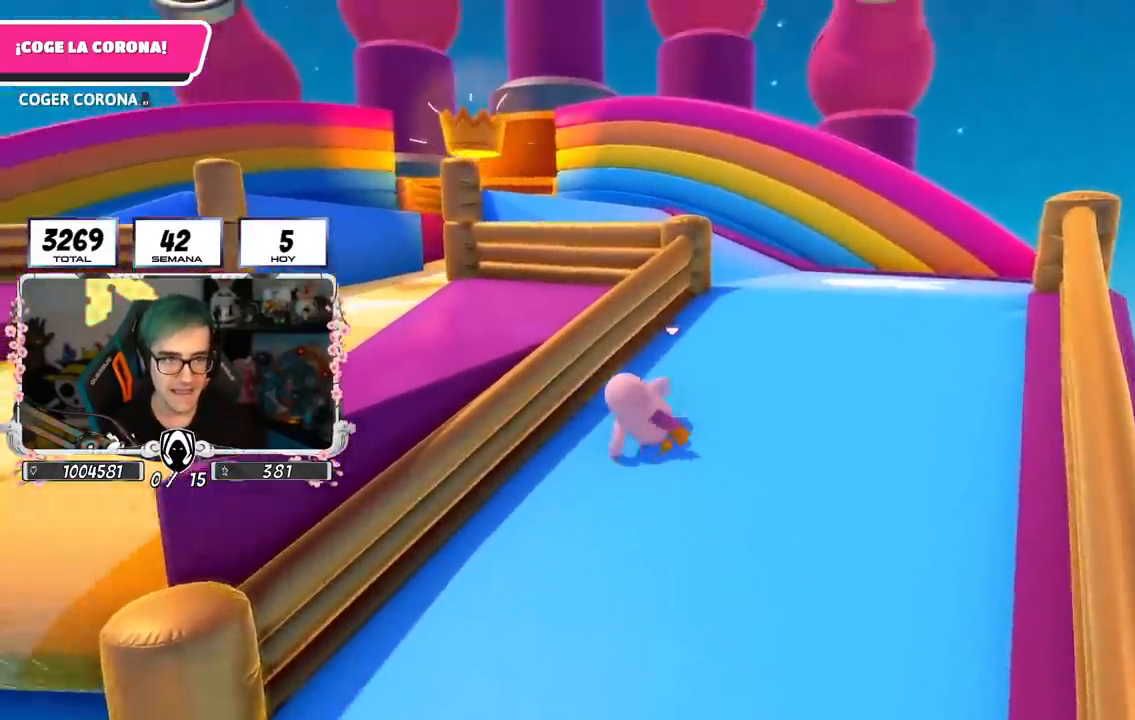
{"buttons": [], "left_stick": "up", "right_stick": "down-left", "events": [[417, "right_stick", "down-left"]]}
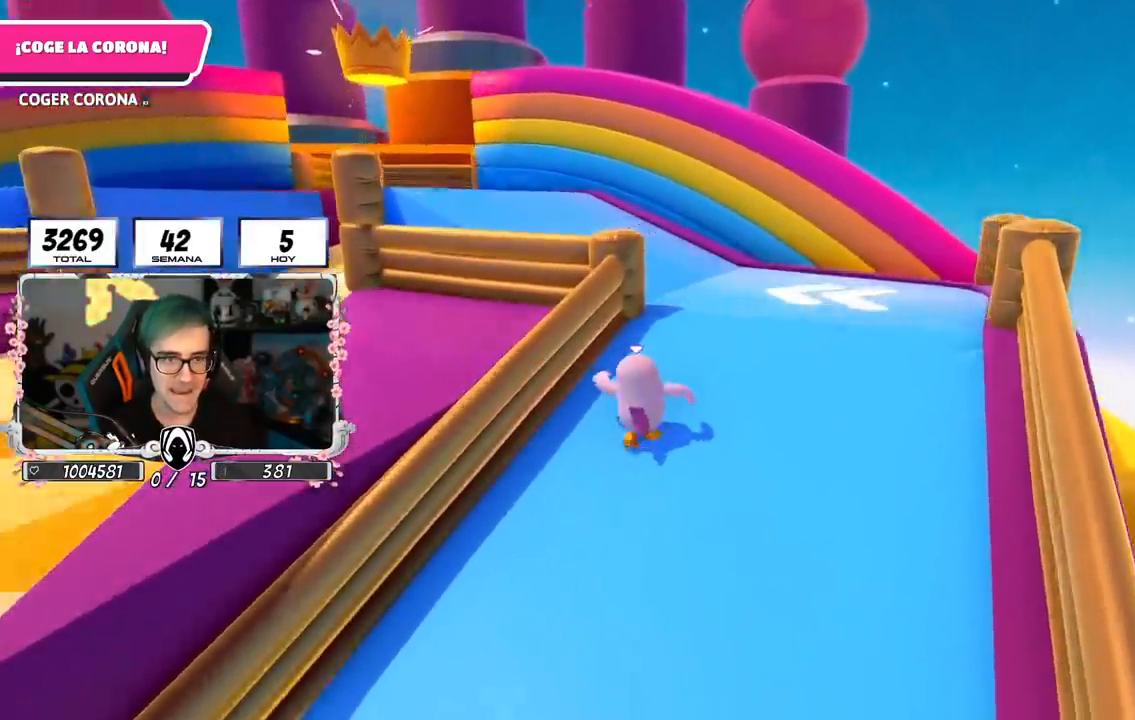
{"buttons": [], "left_stick": "up", "right_stick": "center", "events": [[367, "right_stick", "center"]]}
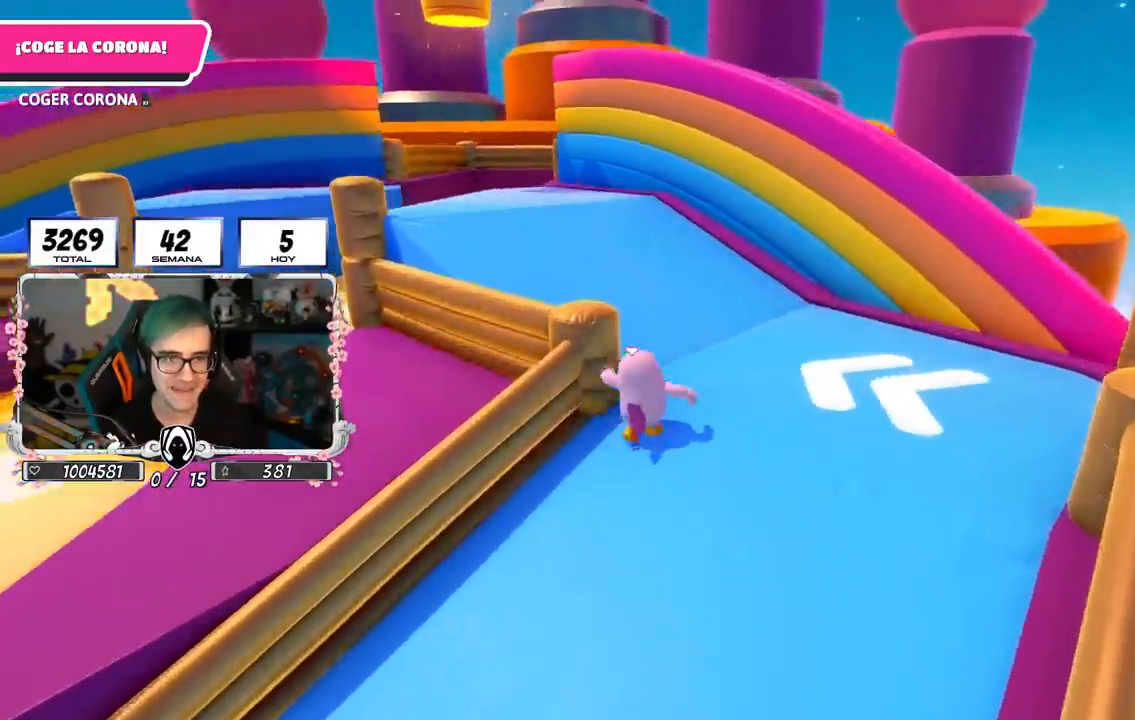
{"buttons": ["R1"], "left_stick": "up", "right_stick": "center", "events": [[50, "right_stick", "up-left"], [267, "R1", "down"], [333, "right_stick", "center"]]}
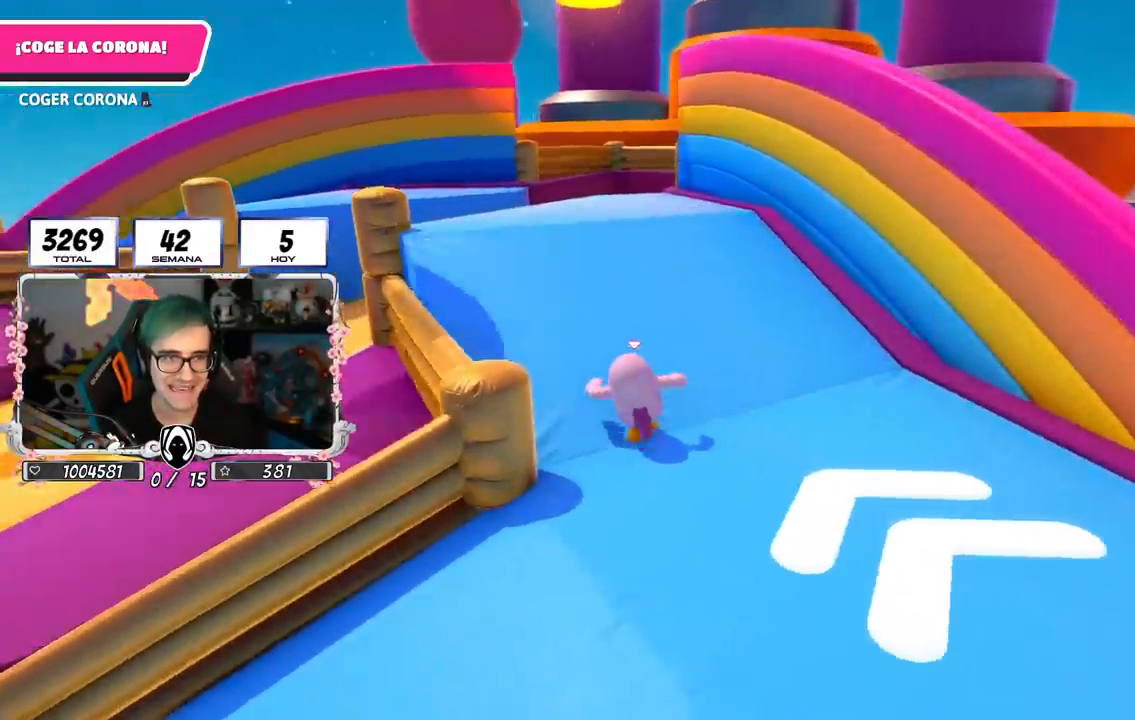
{"buttons": ["R1"], "left_stick": "up", "right_stick": "center", "events": []}
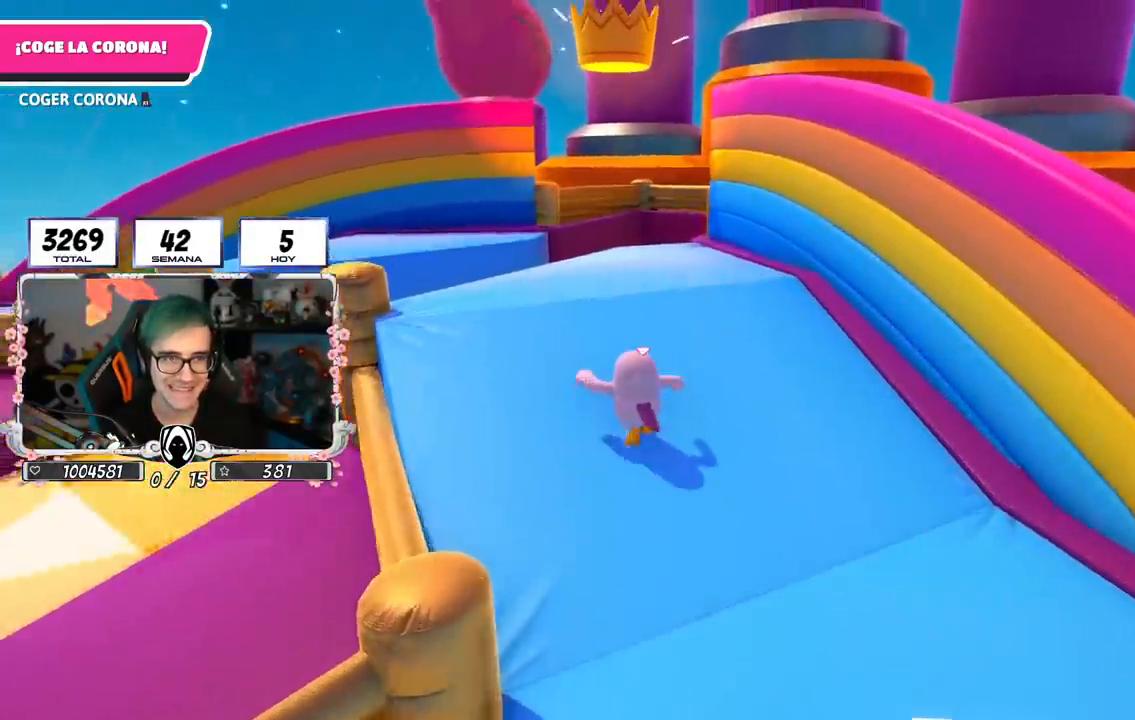
{"buttons": ["R1"], "left_stick": "up", "right_stick": "center", "events": [[117, "R1", "up"], [150, "right_stick", "up-right"], [283, "right_stick", "center"], [417, "R1", "down"]]}
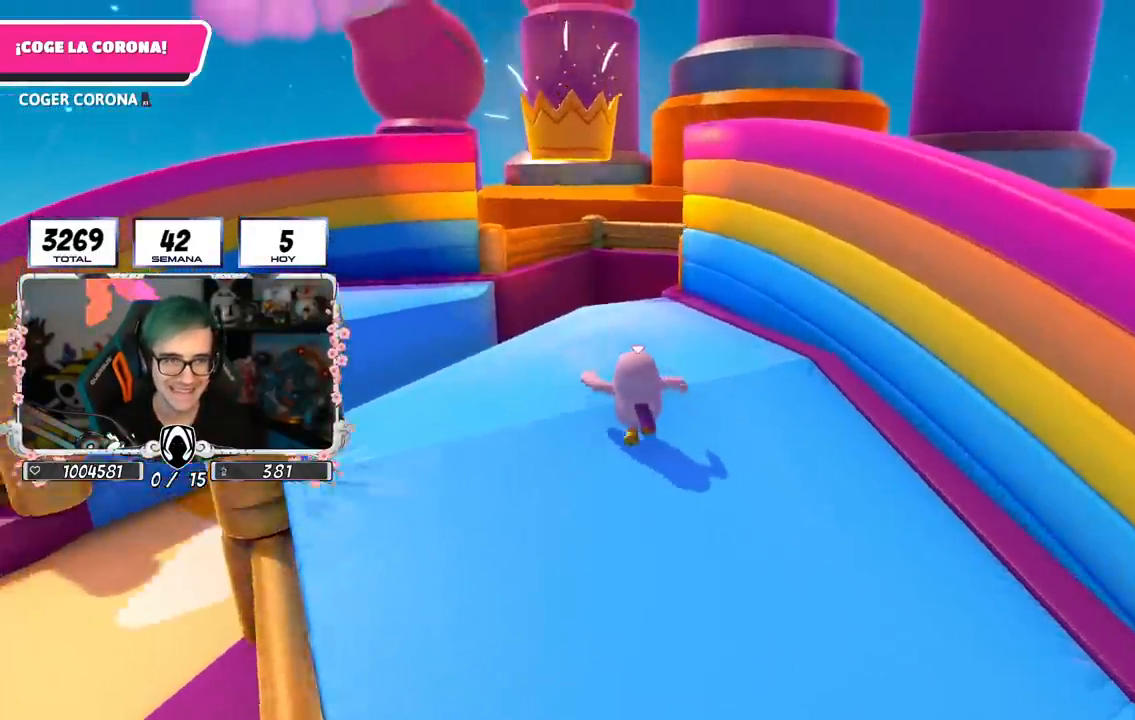
{"buttons": [], "left_stick": "up", "right_stick": "center", "events": [[301, "R1", "up"]]}
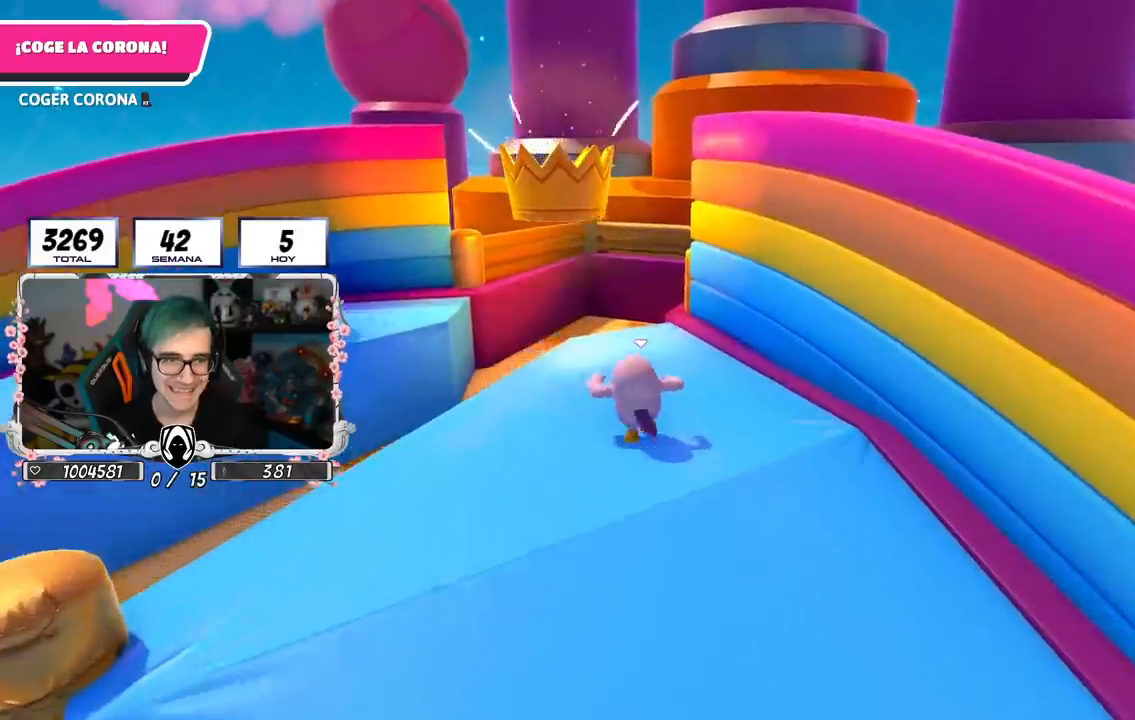
{"buttons": [], "left_stick": "up-left", "right_stick": "center", "events": [[467, "left_stick", "up-left"]]}
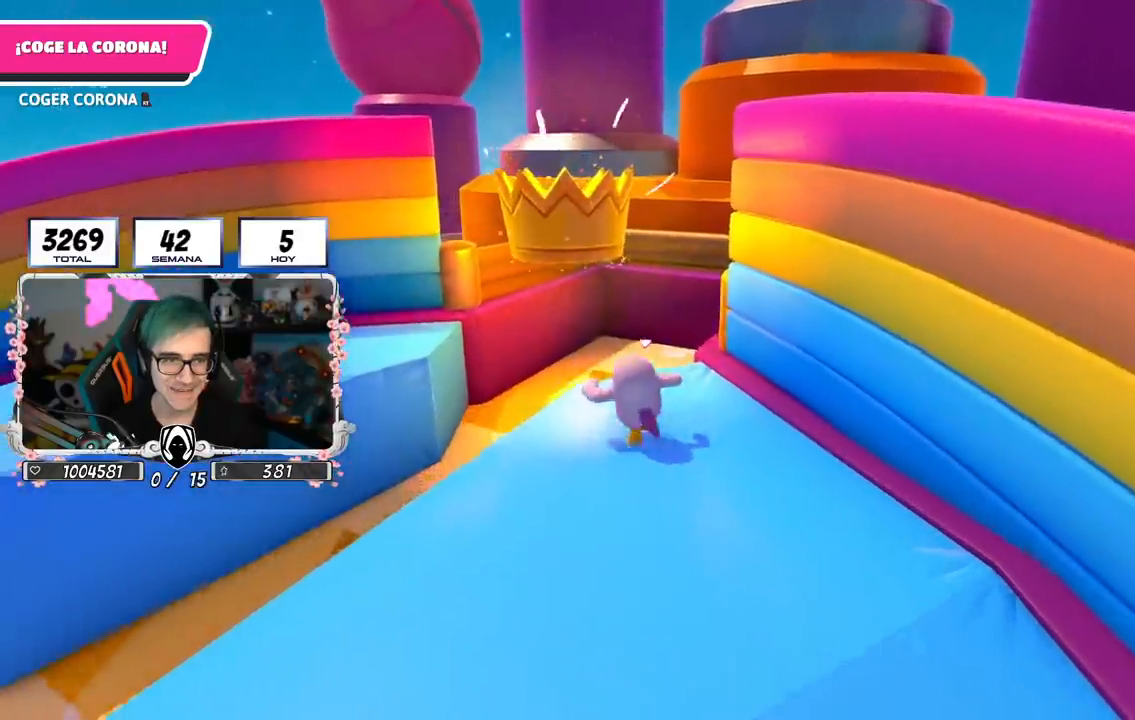
{"buttons": [], "left_stick": "up-left", "right_stick": "center", "events": [[250, "CROSS", "down"], [467, "CROSS", "up"]]}
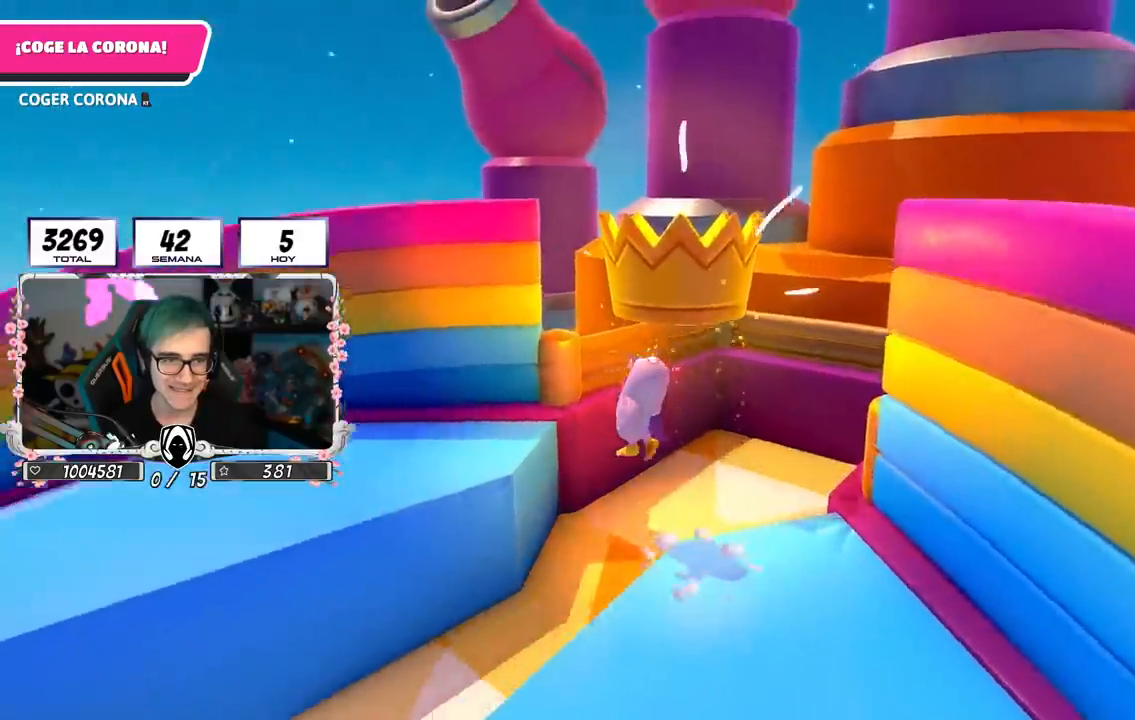
{"buttons": [], "left_stick": "up-left", "right_stick": "right", "events": [[167, "SQUARE", "down"], [300, "SQUARE", "up"], [451, "right_stick", "right"]]}
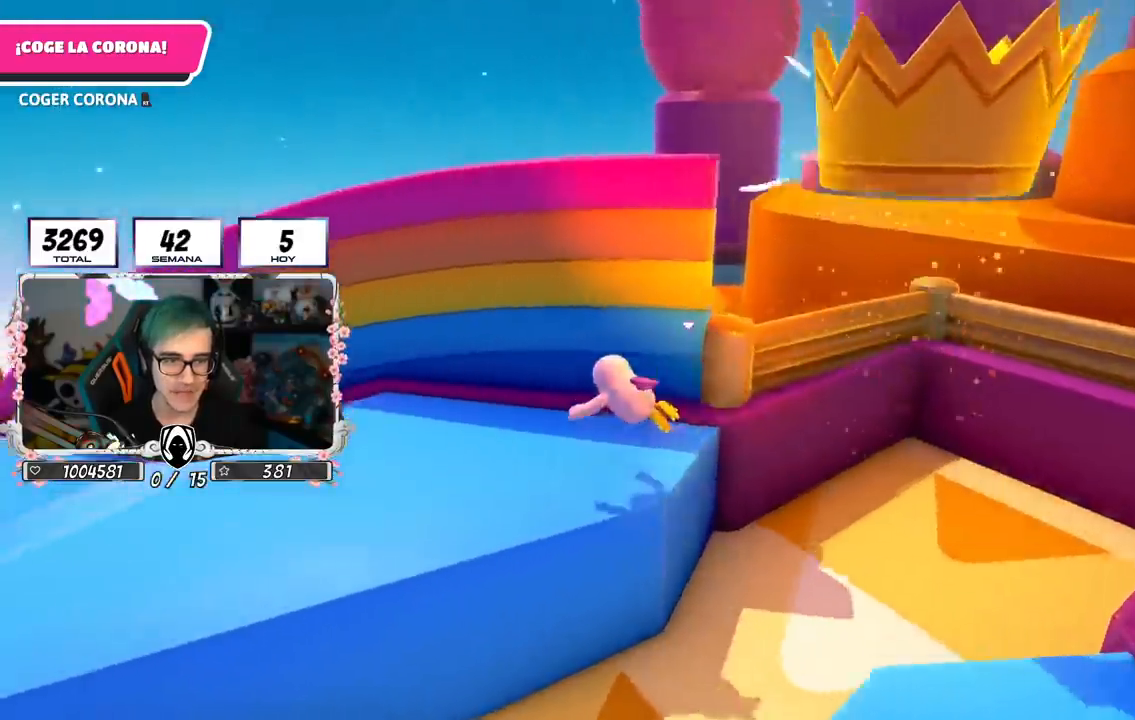
{"buttons": [], "left_stick": "down", "right_stick": "up-right", "events": [[33, "left_stick", "left"], [83, "R1", "down"], [200, "R1", "up"], [233, "right_stick", "up-right"], [250, "left_stick", "down"]]}
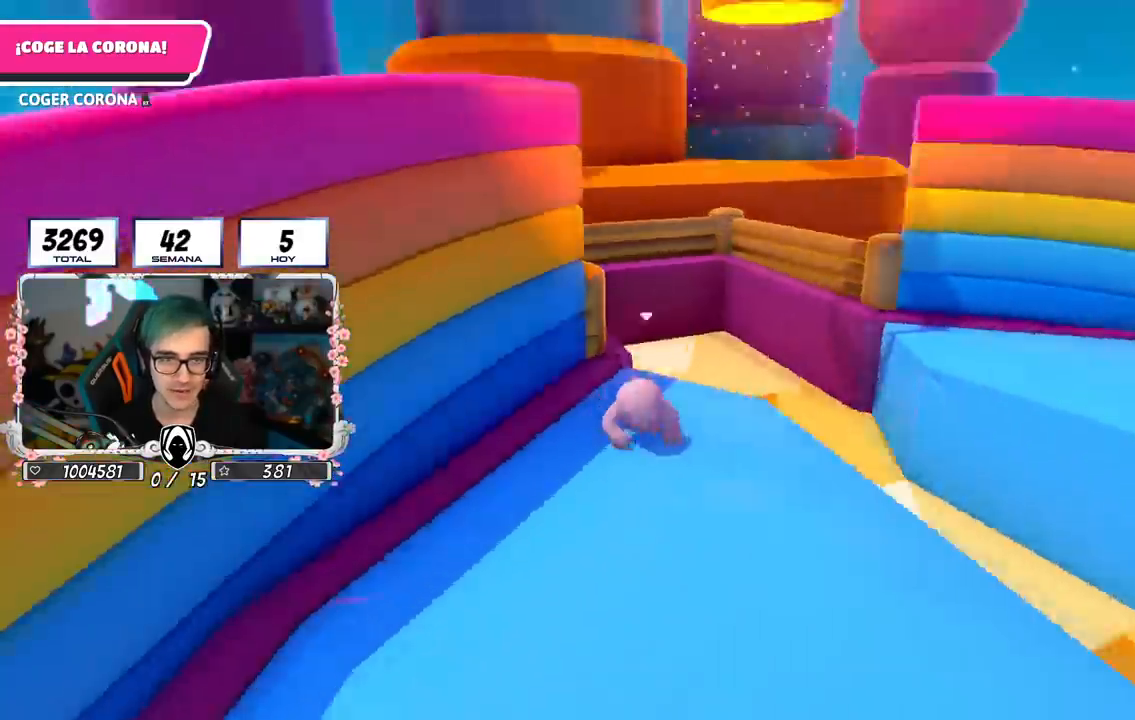
{"buttons": [], "left_stick": "right", "right_stick": "center", "events": [[33, "right_stick", "center"], [117, "left_stick", "center"], [217, "left_stick", "down-left"], [250, "right_stick", "down"], [350, "left_stick", "right"], [434, "right_stick", "center"]]}
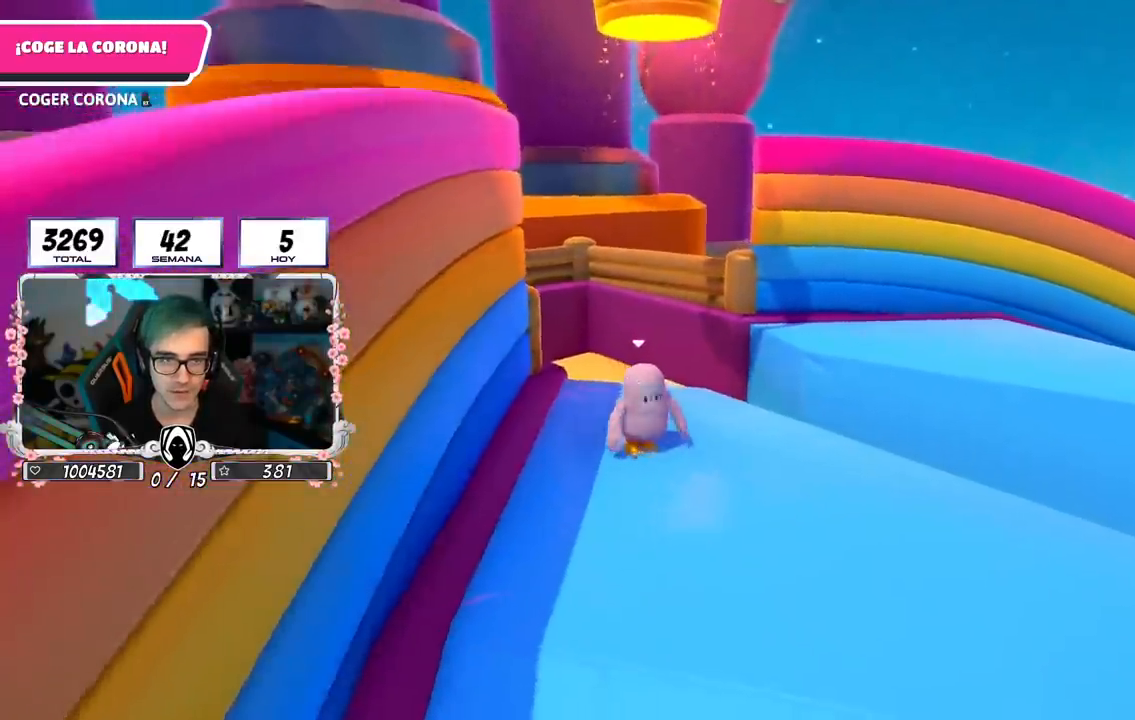
{"buttons": [], "left_stick": "up-right", "right_stick": "down-left", "events": [[50, "left_stick", "left"], [216, "left_stick", "center"], [267, "left_stick", "up"], [267, "right_stick", "down-left"], [383, "left_stick", "up-right"]]}
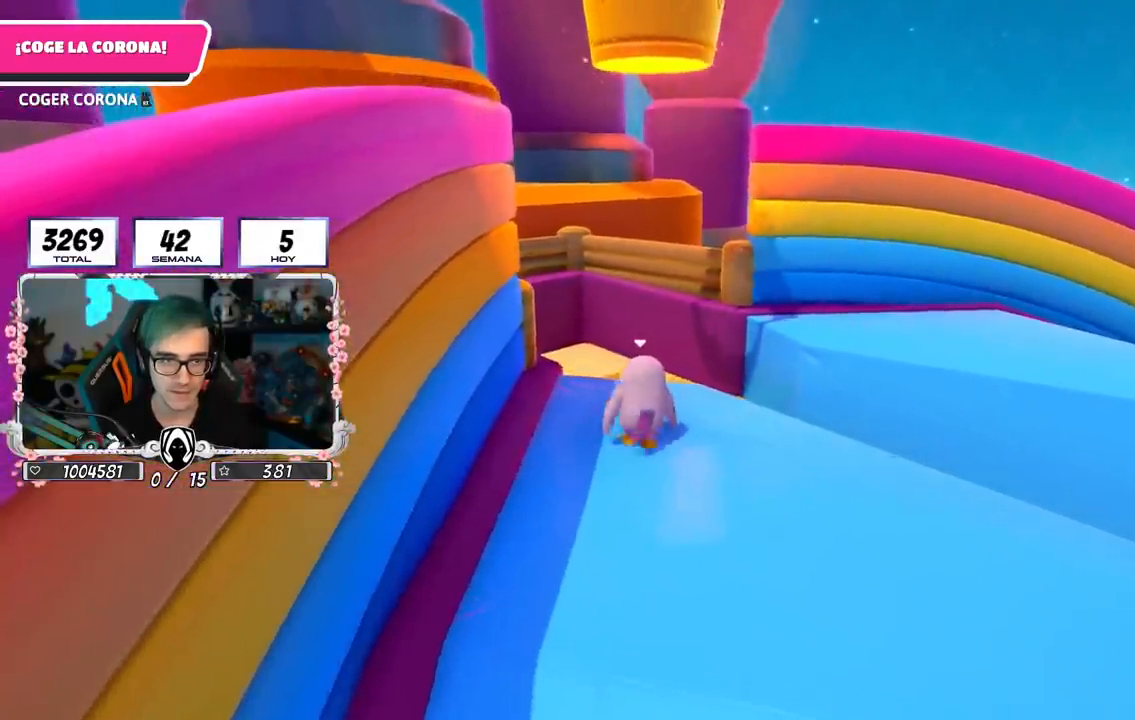
{"buttons": [], "left_stick": "up", "right_stick": "center", "events": [[134, "left_stick", "up-left"], [150, "right_stick", "center"], [300, "left_stick", "up"]]}
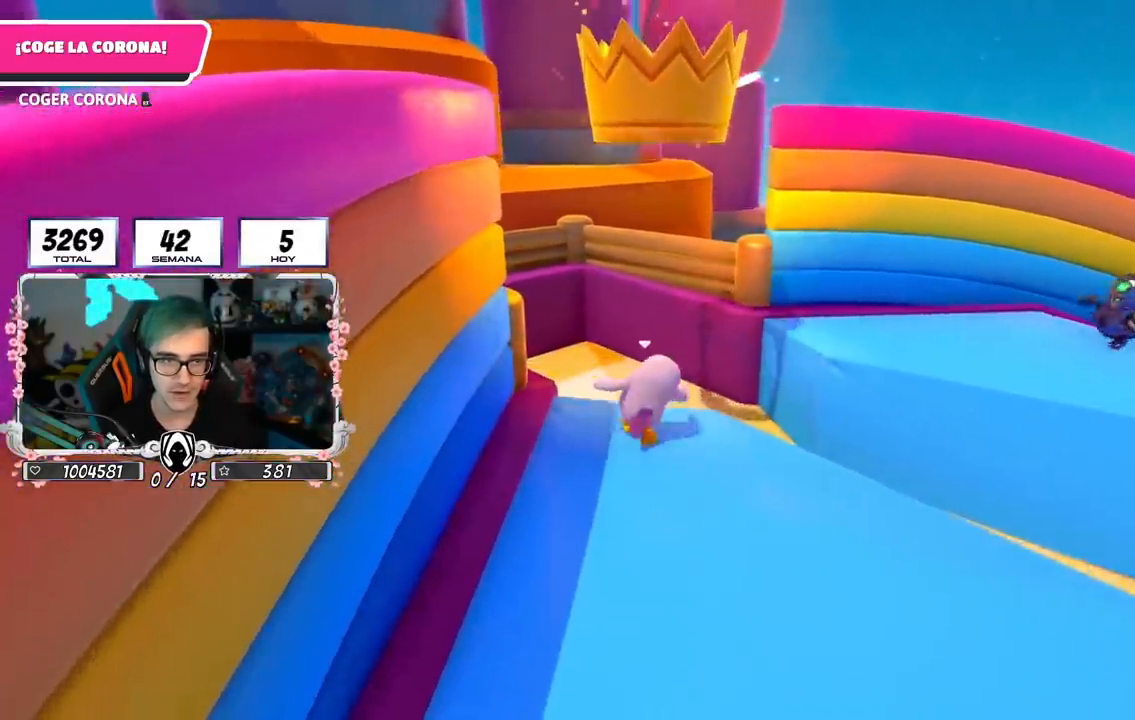
{"buttons": ["R2"], "left_stick": "up", "right_stick": "up", "events": [[83, "CROSS", "down"], [233, "CROSS", "up"], [350, "R2", "down"], [350, "right_stick", "up"]]}
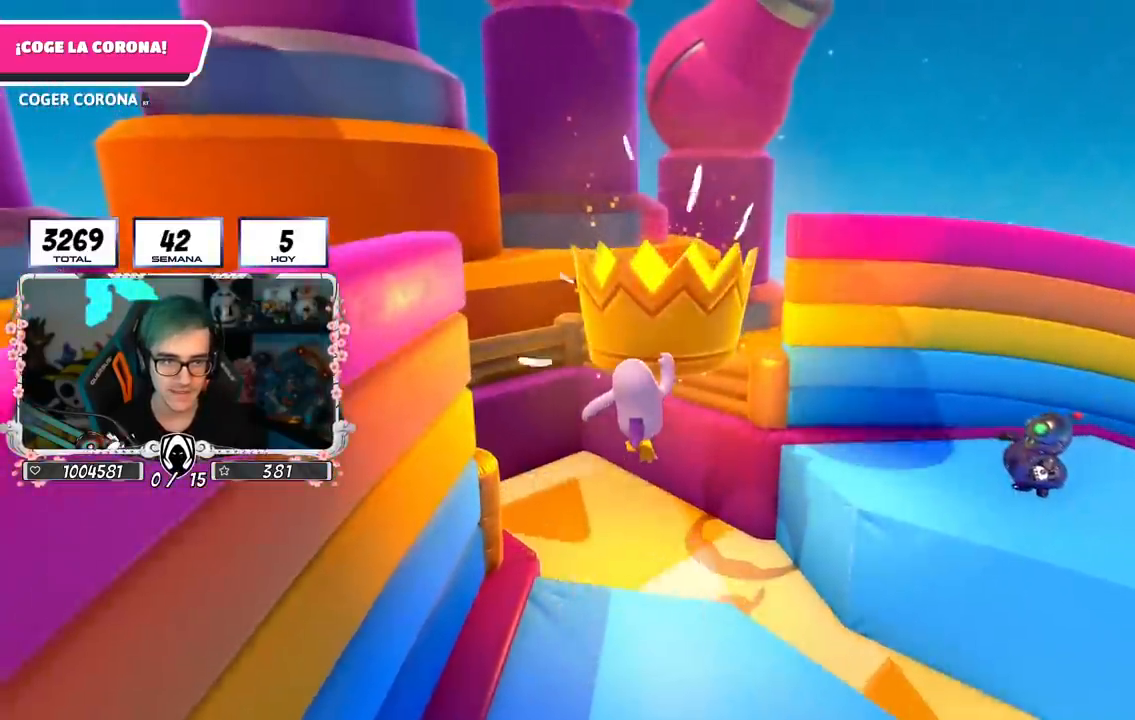
{"buttons": [], "left_stick": "up", "right_stick": "center", "events": [[200, "R1", "down"], [284, "right_stick", "center"], [317, "R1", "up"], [334, "R2", "up"]]}
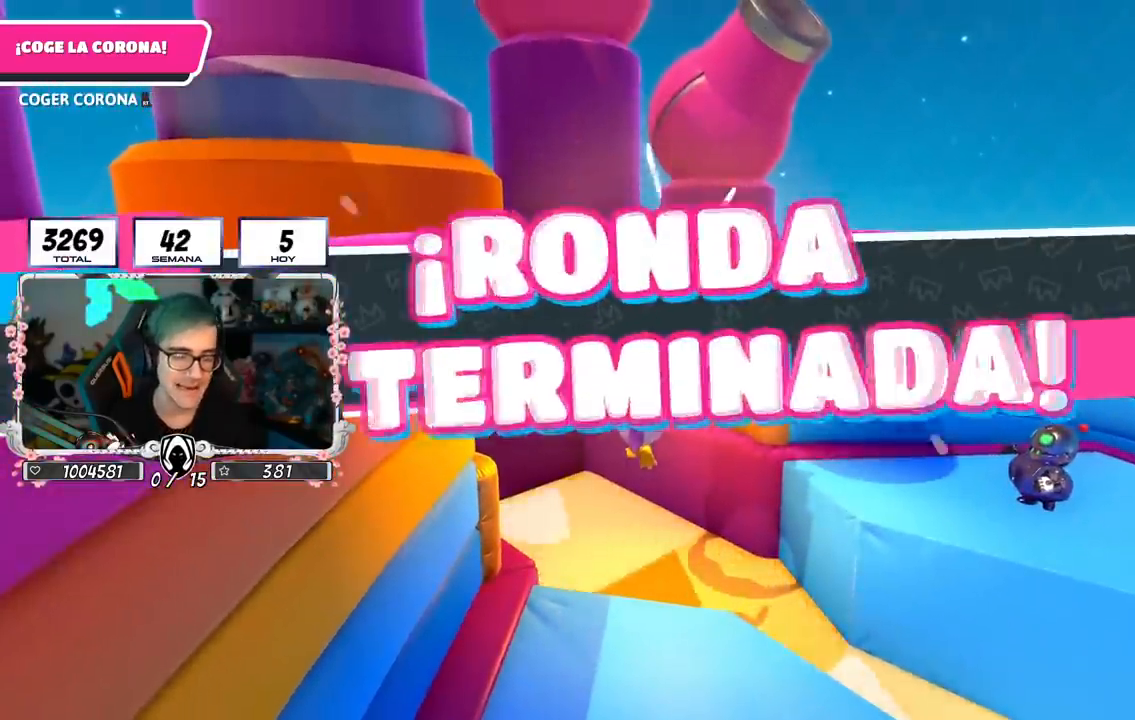
{"buttons": [], "left_stick": "center", "right_stick": "center", "events": [[16, "left_stick", "center"]]}